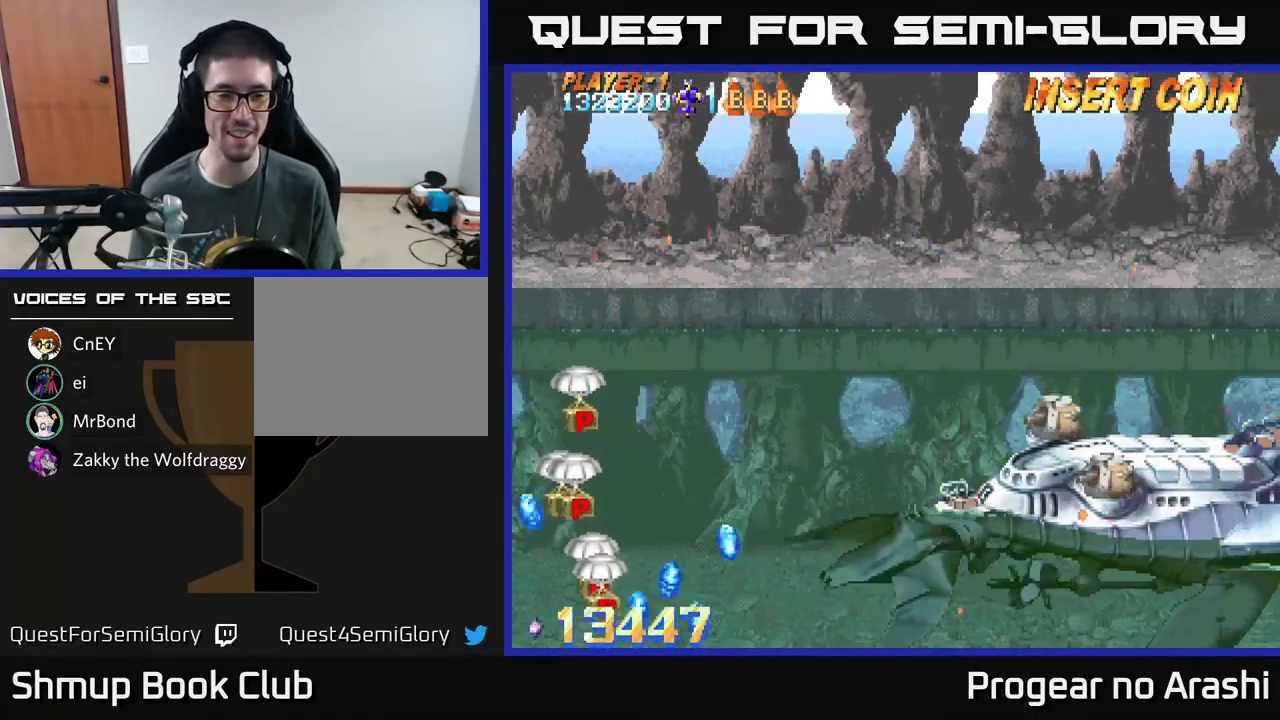
Gameplay with a controller (Xbox layout); each line is a JSON object with the inputs held at the frame after it. "events" lists button and stick changes between this image and that frame as [ms after this image, input, new state], when the widget could be followed in between. Not read: right_stick.
{"buttons": ["DPAD_DOWN", "DPAD_LEFT"], "left_stick": "center", "events": [[67, "A", "up"], [100, "DPAD_LEFT", "down"], [117, "DPAD_UP", "down"], [433, "DPAD_UP", "up"], [483, "DPAD_DOWN", "down"]]}
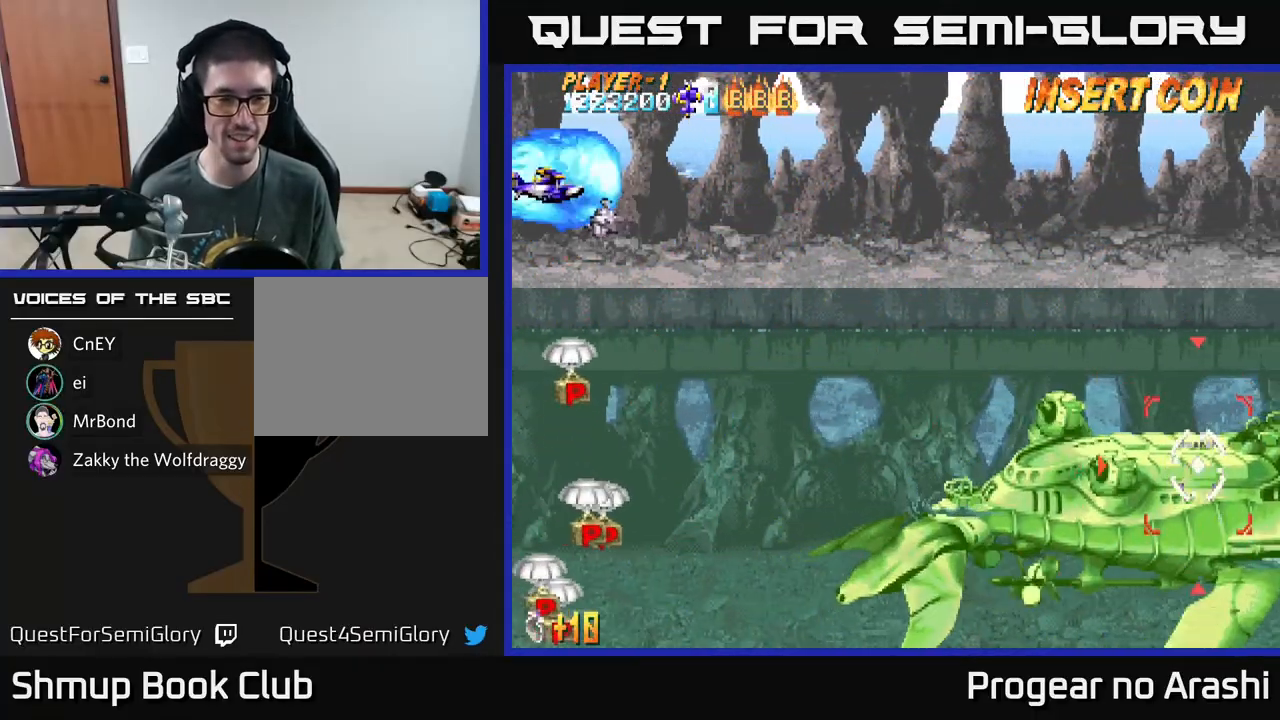
{"buttons": ["DPAD_DOWN", "DPAD_RIGHT"], "left_stick": "center", "events": [[17, "DPAD_LEFT", "up"], [50, "DPAD_RIGHT", "down"], [267, "DPAD_RIGHT", "up"], [417, "DPAD_RIGHT", "down"]]}
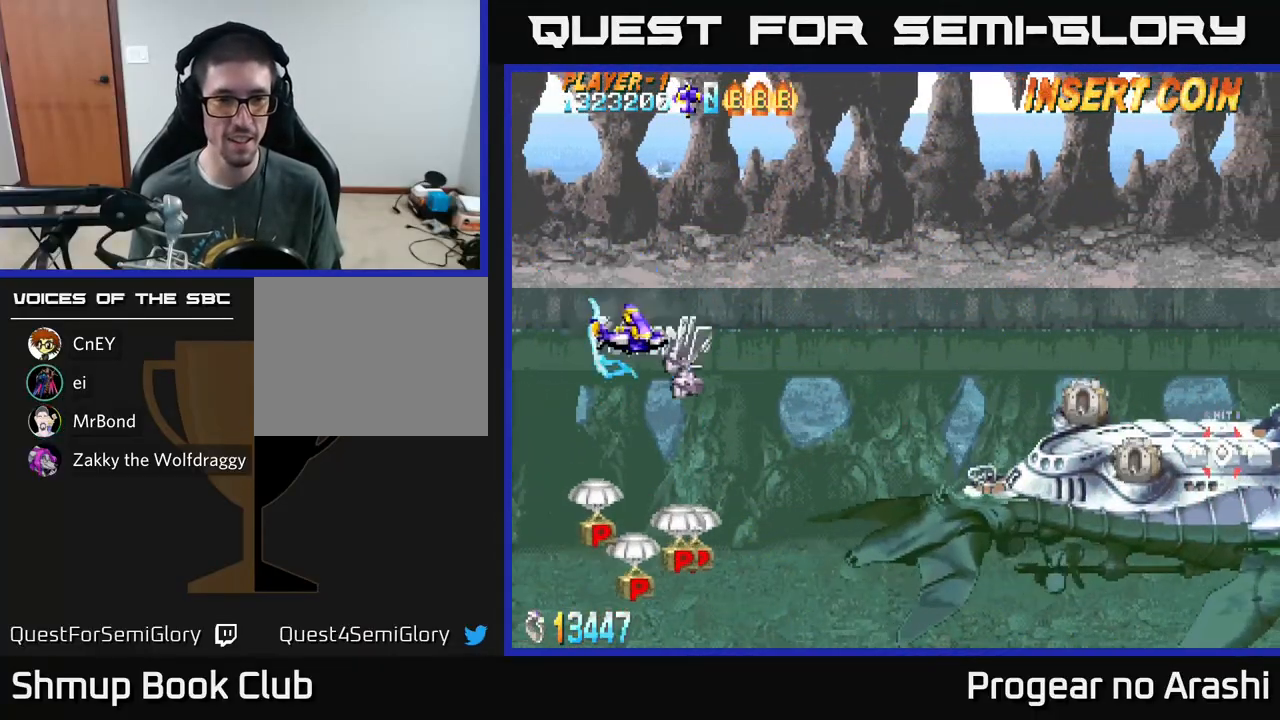
{"buttons": ["X", "DPAD_DOWN", "DPAD_RIGHT"], "left_stick": "center", "events": [[367, "X", "down"]]}
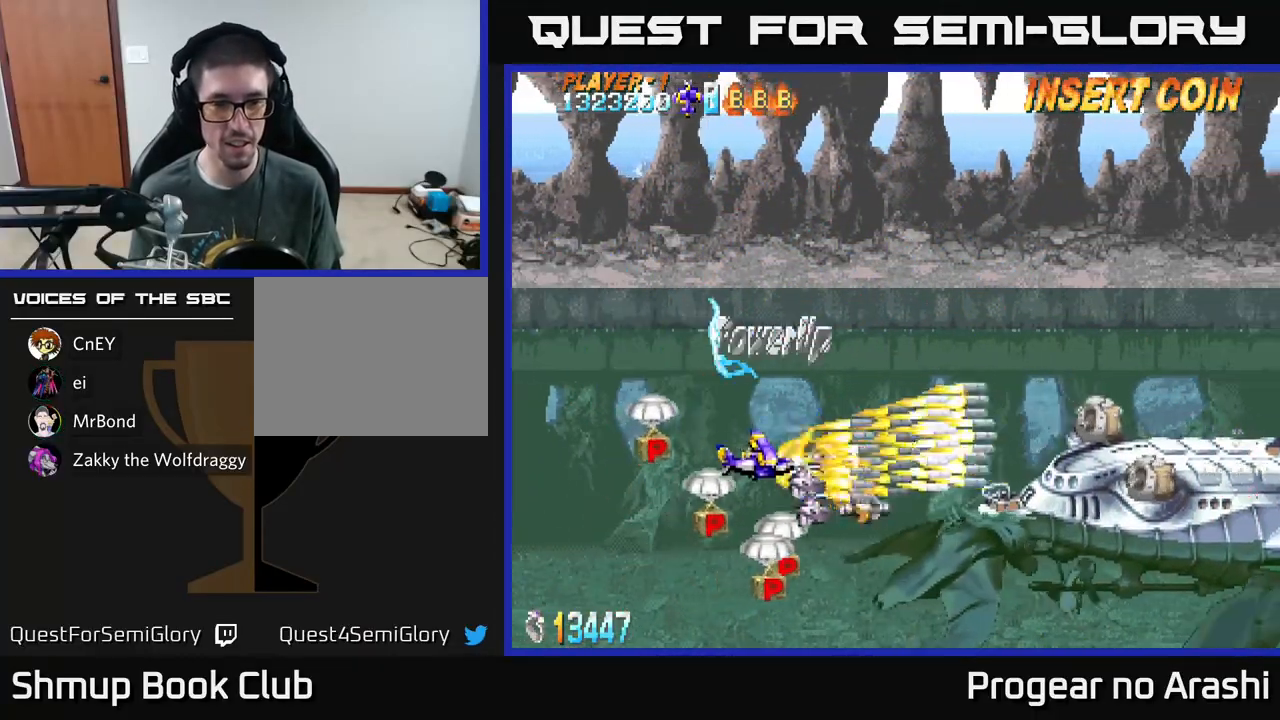
{"buttons": ["X", "DPAD_UP", "DPAD_LEFT"], "left_stick": "center", "events": [[183, "DPAD_RIGHT", "up"], [233, "DPAD_RIGHT", "down"], [367, "DPAD_RIGHT", "up"], [400, "DPAD_DOWN", "up"], [400, "DPAD_LEFT", "down"], [417, "DPAD_UP", "down"]]}
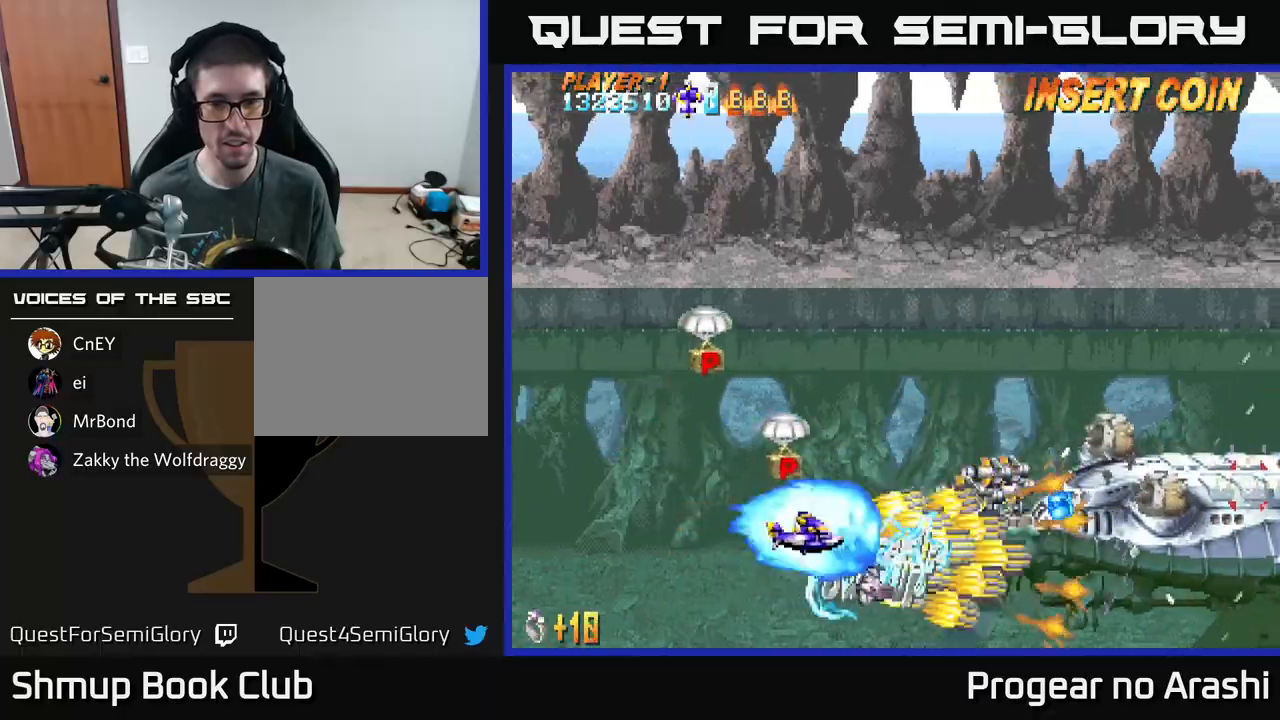
{"buttons": ["X", "DPAD_UP", "DPAD_LEFT"], "left_stick": "center", "events": [[50, "DPAD_LEFT", "up"], [433, "DPAD_LEFT", "down"]]}
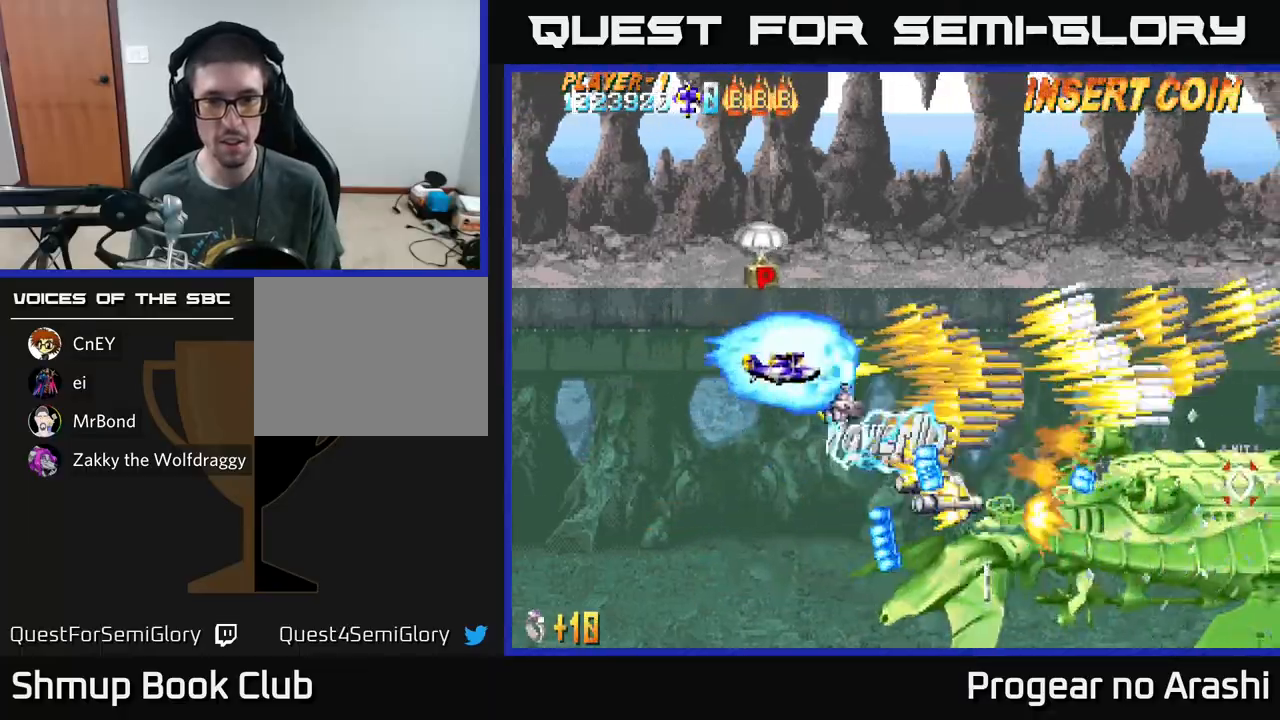
{"buttons": ["A", "X"], "left_stick": "center", "events": [[50, "DPAD_LEFT", "up"], [317, "DPAD_RIGHT", "down"], [467, "DPAD_UP", "up"], [500, "A", "down"], [500, "DPAD_RIGHT", "up"]]}
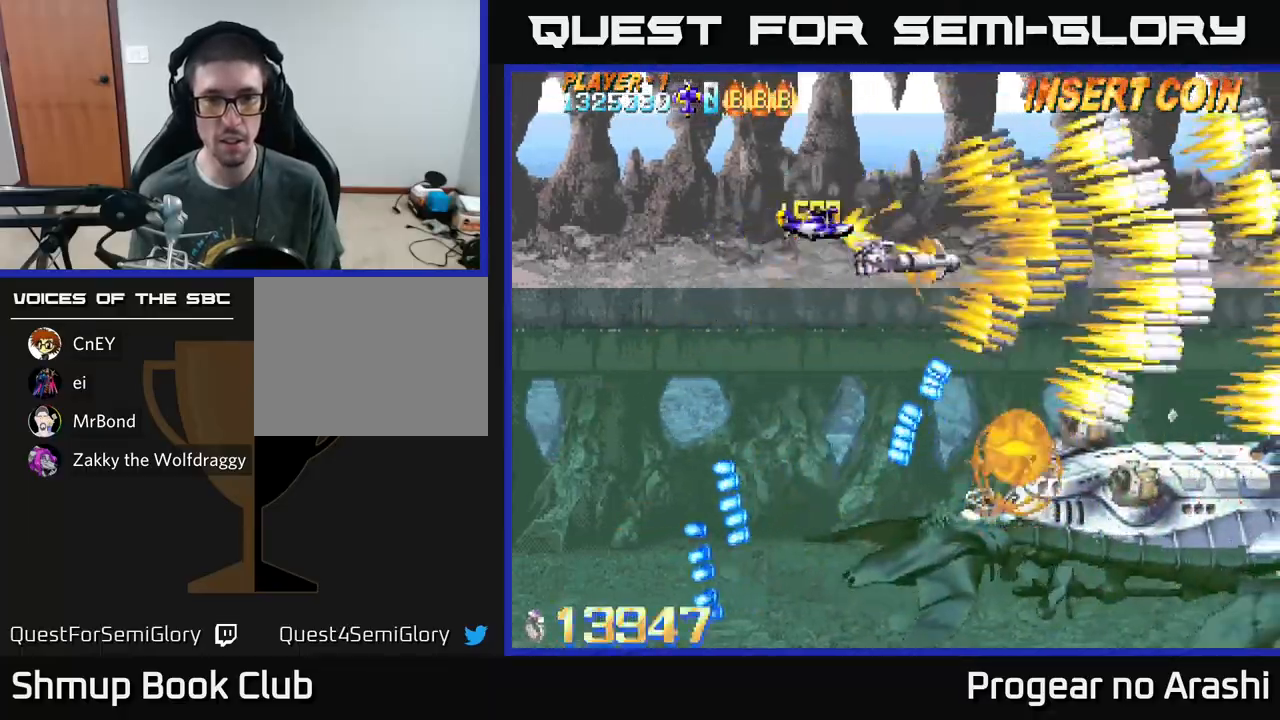
{"buttons": ["A", "DPAD_DOWN"], "left_stick": "center"}
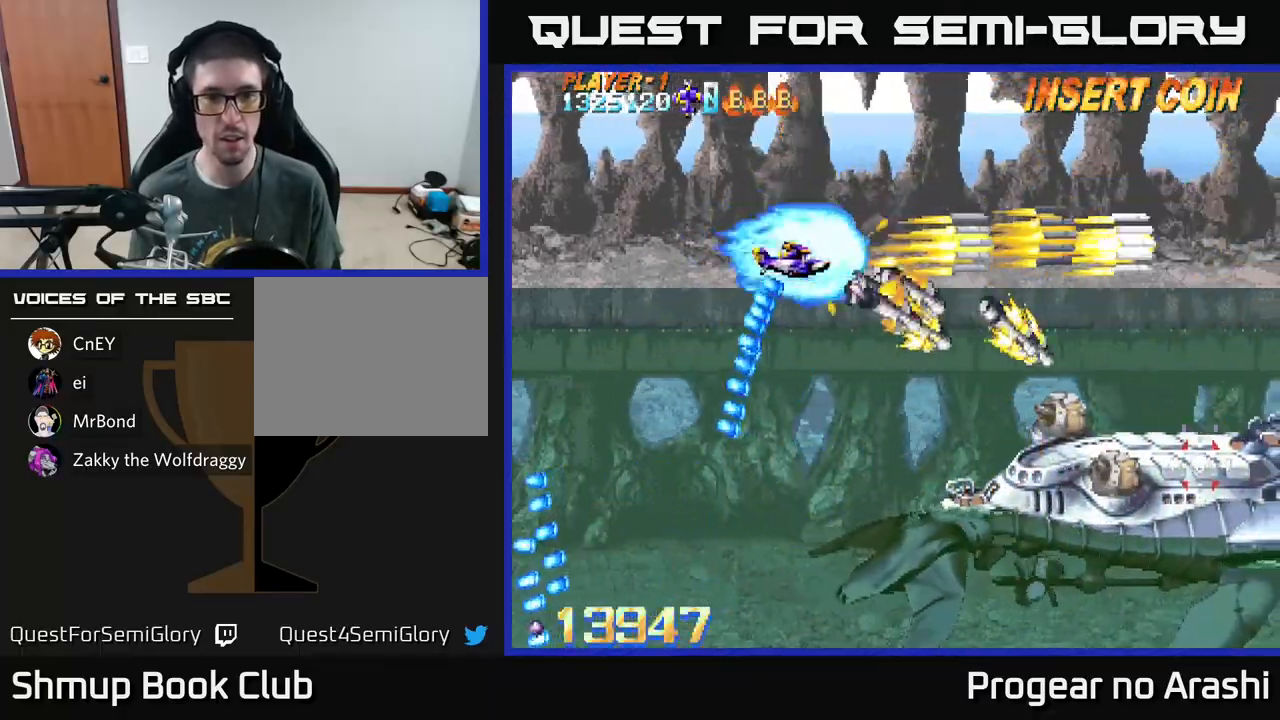
{"buttons": ["A", "DPAD_DOWN"], "left_stick": "center", "events": [[100, "DPAD_LEFT", "down"], [233, "DPAD_LEFT", "up"]]}
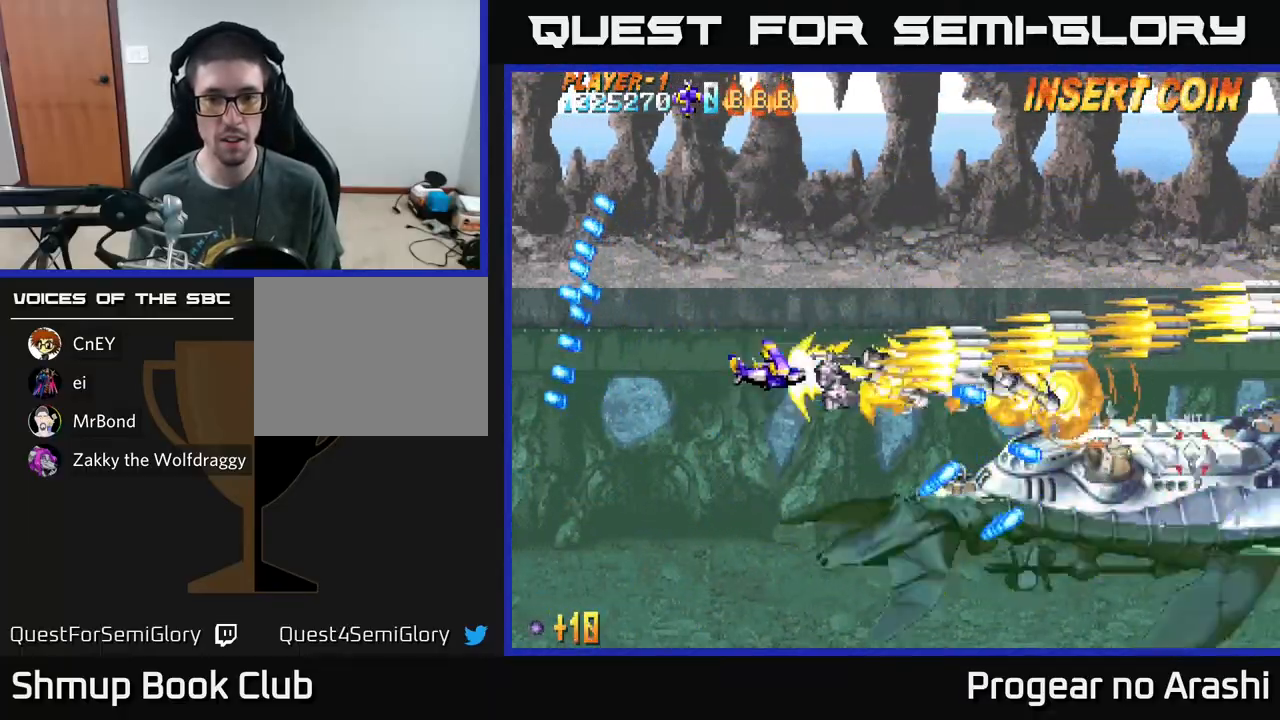
{"buttons": ["A", "DPAD_DOWN", "DPAD_LEFT"], "left_stick": "center", "events": [[100, "DPAD_LEFT", "down"], [183, "DPAD_DOWN", "up"], [417, "DPAD_DOWN", "down"]]}
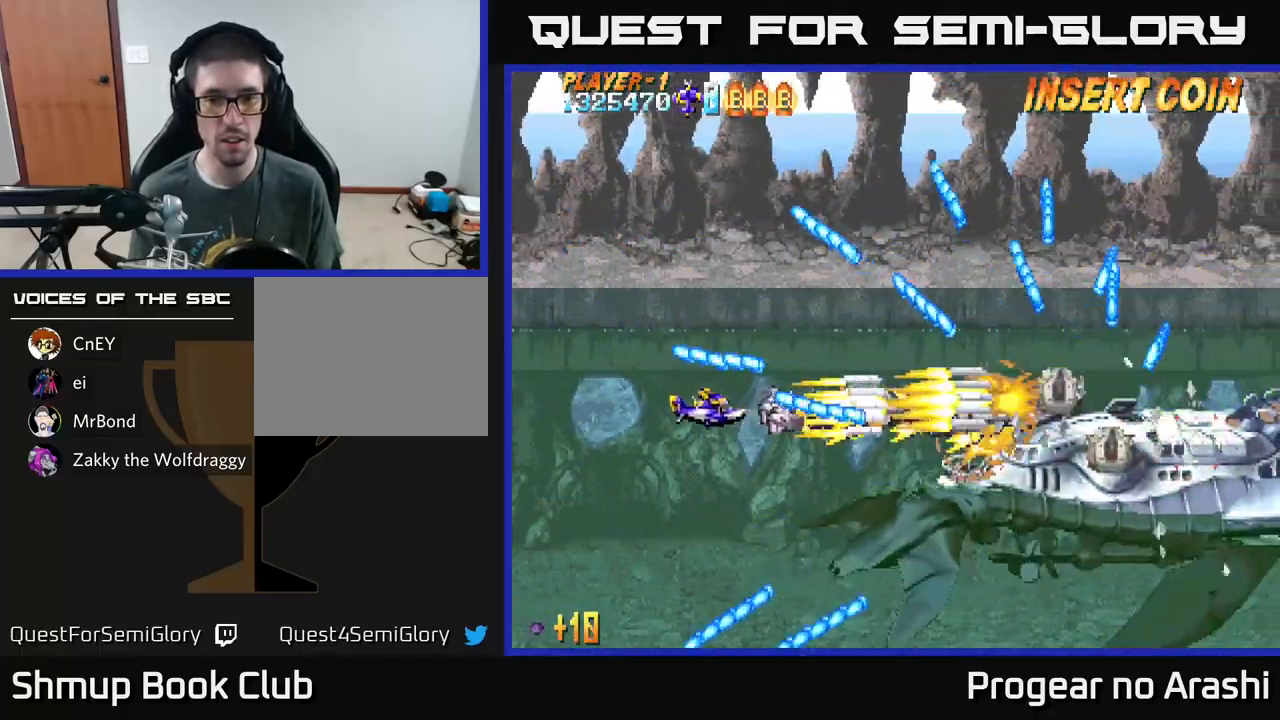
{"buttons": ["A"], "left_stick": "center", "events": [[33, "DPAD_LEFT", "up"], [133, "DPAD_DOWN", "up"]]}
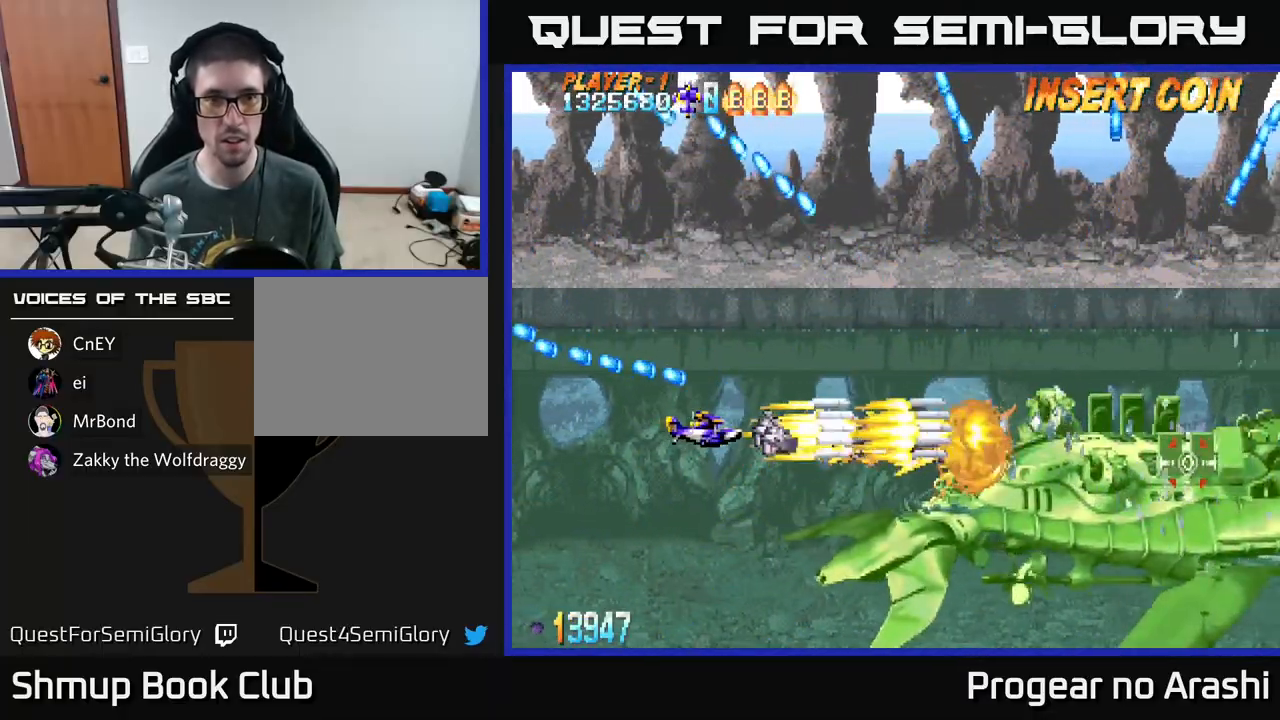
{"buttons": ["A"], "left_stick": "center", "events": []}
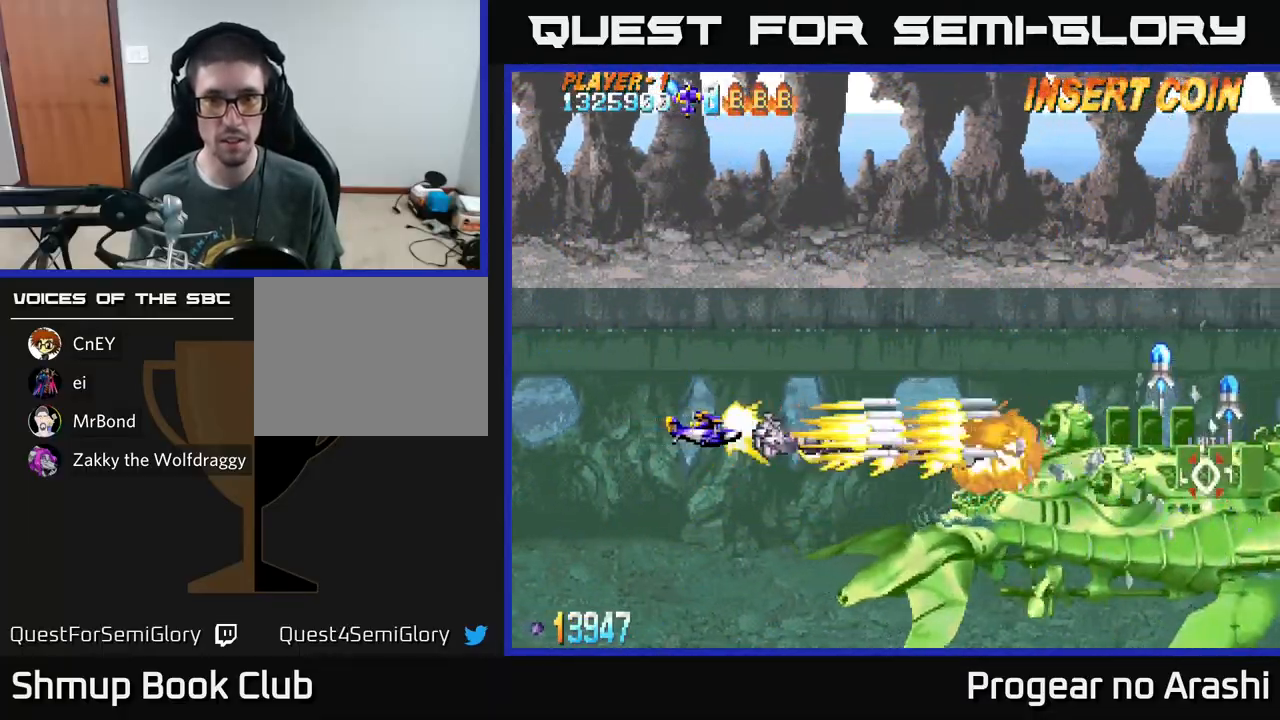
{"buttons": ["A"], "left_stick": "center", "events": []}
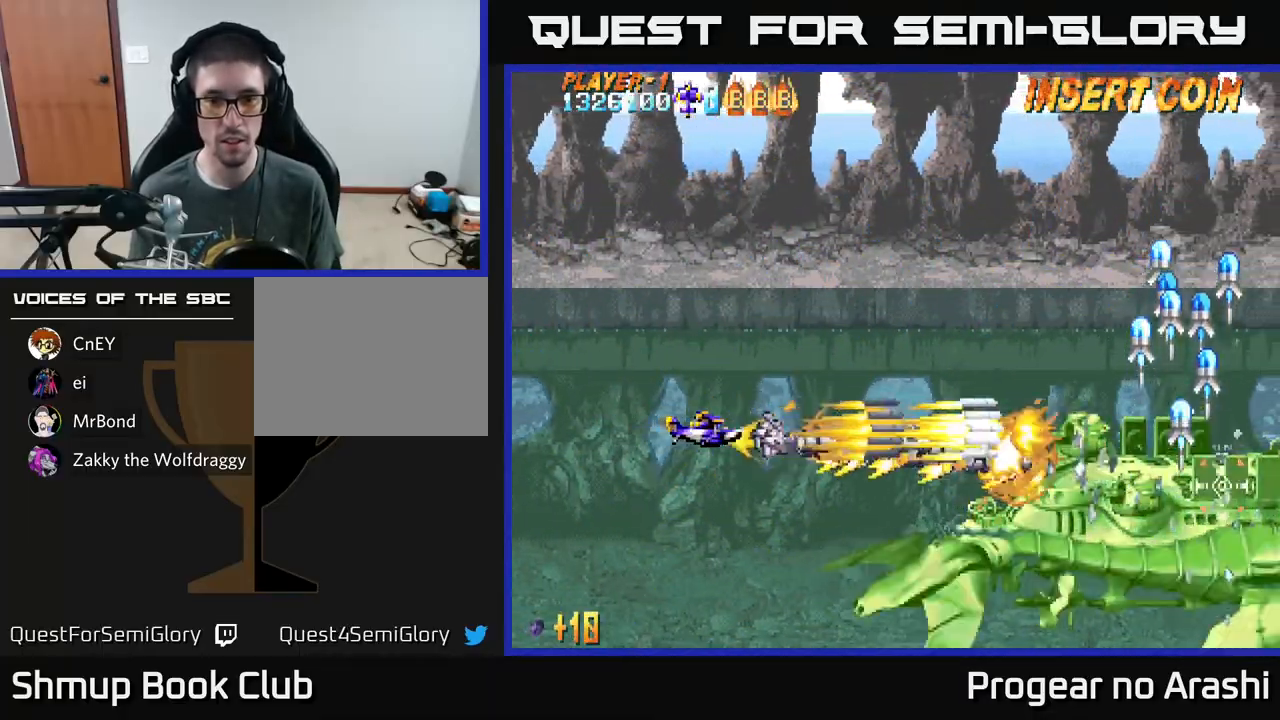
{"buttons": ["A"], "left_stick": "center", "events": []}
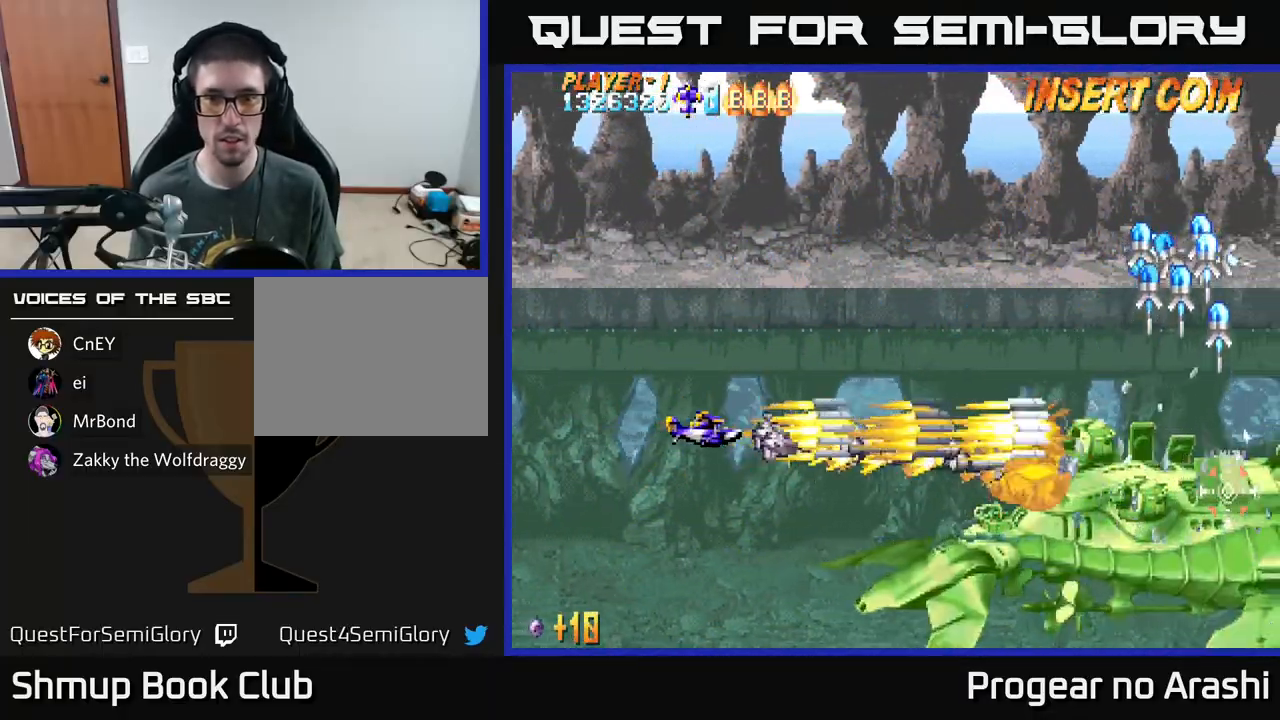
{"buttons": ["A"], "left_stick": "center", "events": []}
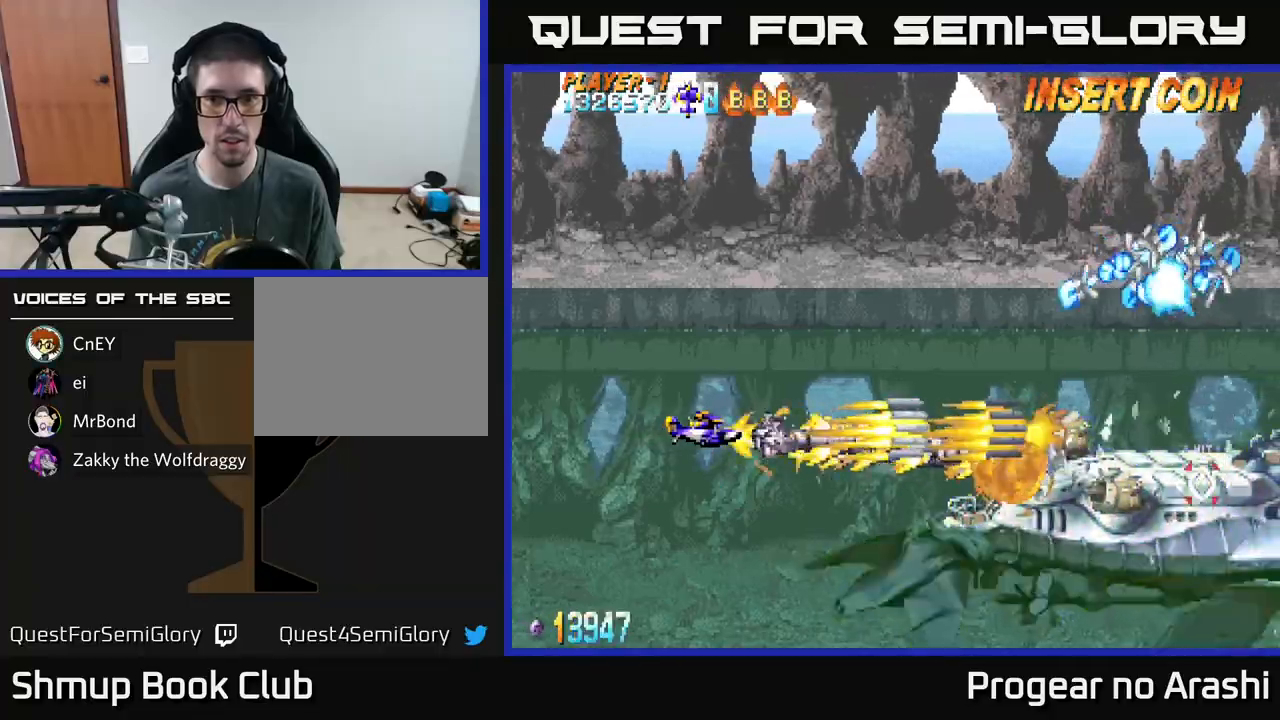
{"buttons": ["A", "DPAD_LEFT"], "left_stick": "center", "events": [[83, "DPAD_LEFT", "down"]]}
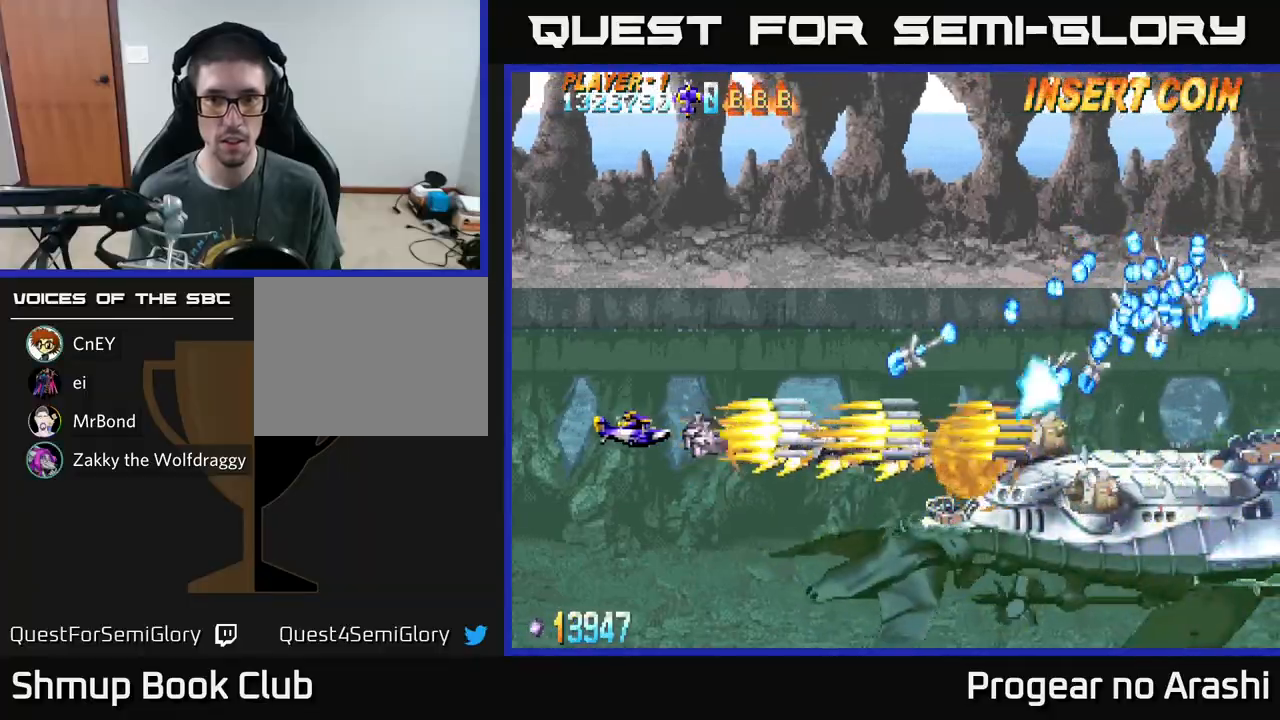
{"buttons": ["A"], "left_stick": "center", "events": [[317, "DPAD_UP", "down"], [467, "DPAD_UP", "up"], [500, "DPAD_LEFT", "up"]]}
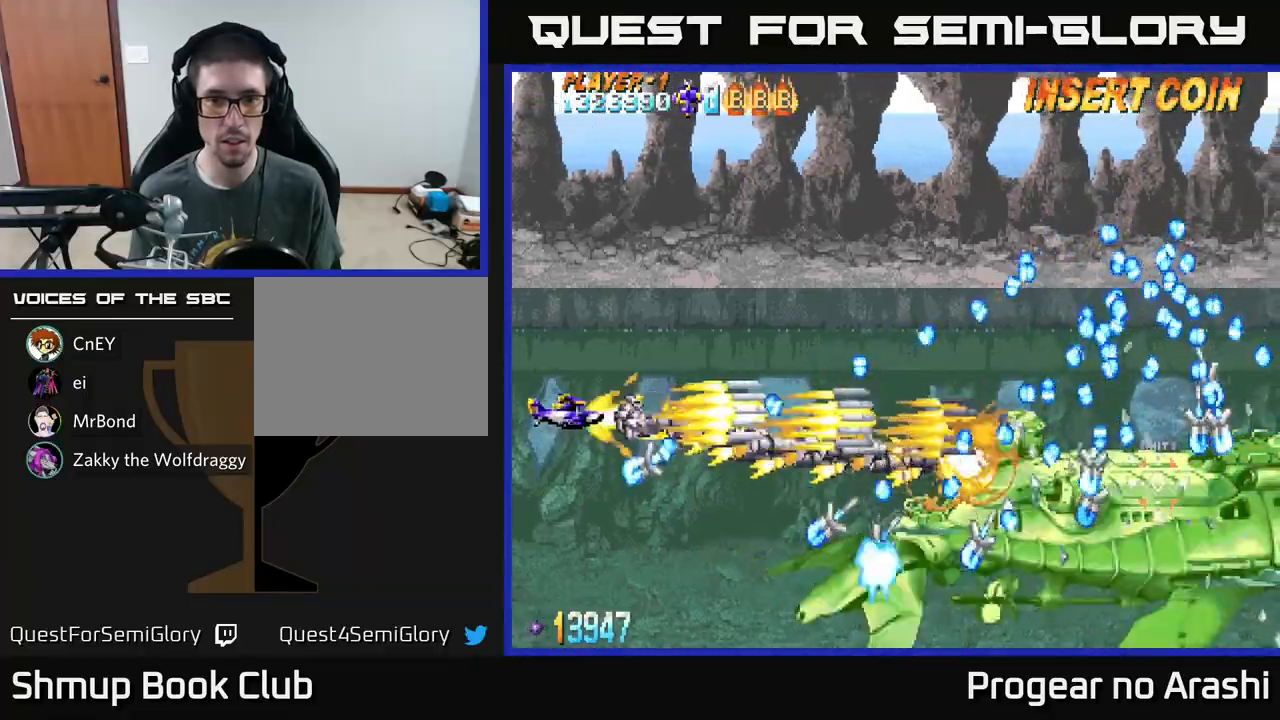
{"buttons": ["A"], "left_stick": "center", "events": []}
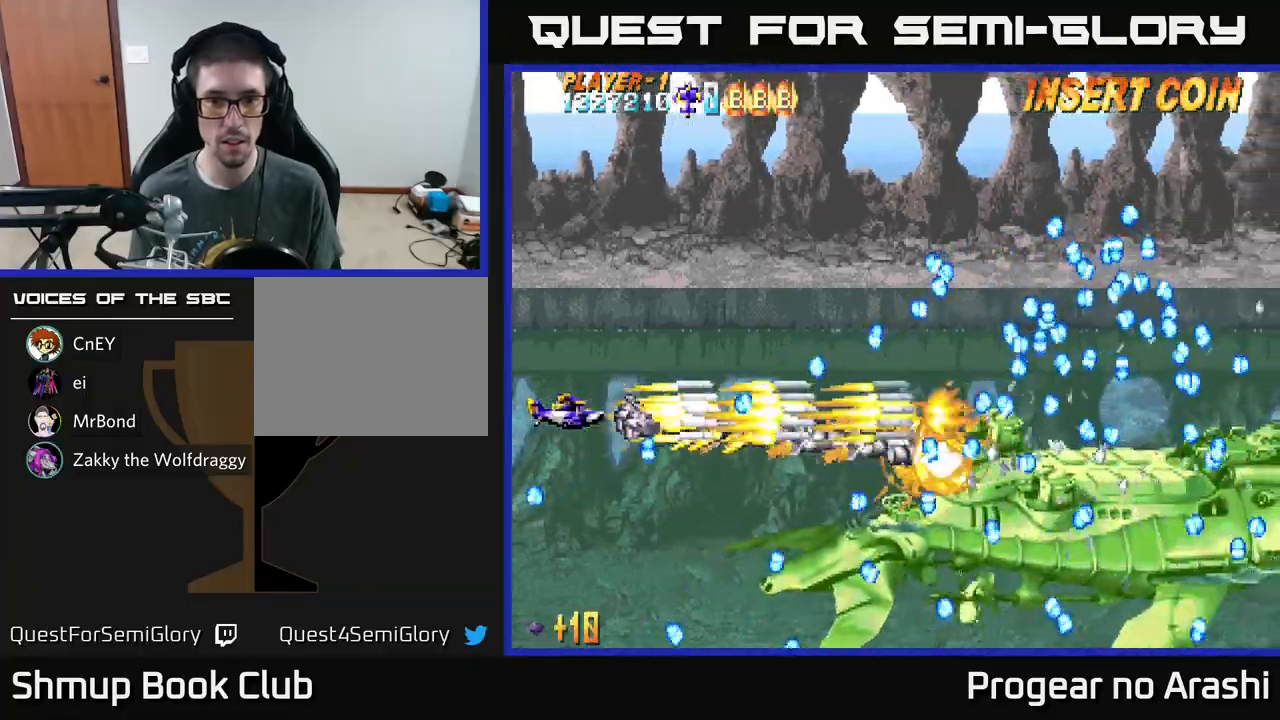
{"buttons": ["A"], "left_stick": "center", "events": []}
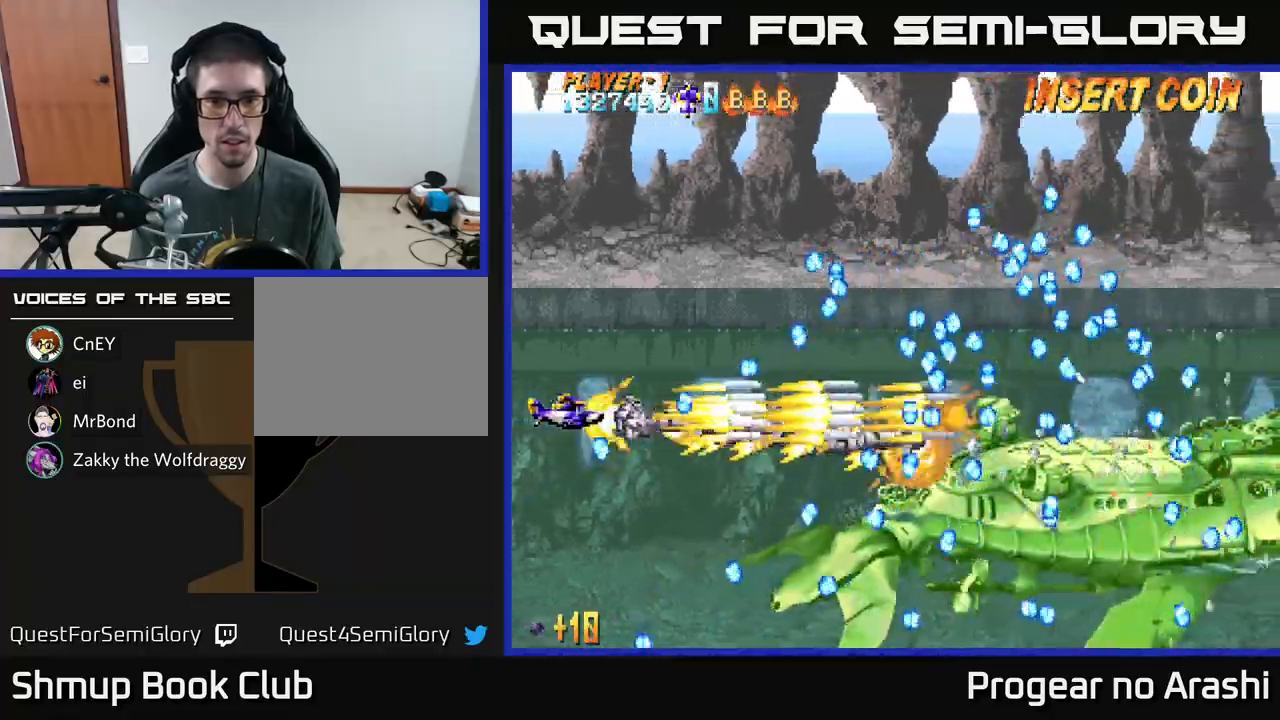
{"buttons": ["A"], "left_stick": "center", "events": [[167, "DPAD_DOWN", "down"], [200, "DPAD_RIGHT", "down"], [367, "DPAD_DOWN", "up"], [433, "DPAD_RIGHT", "up"]]}
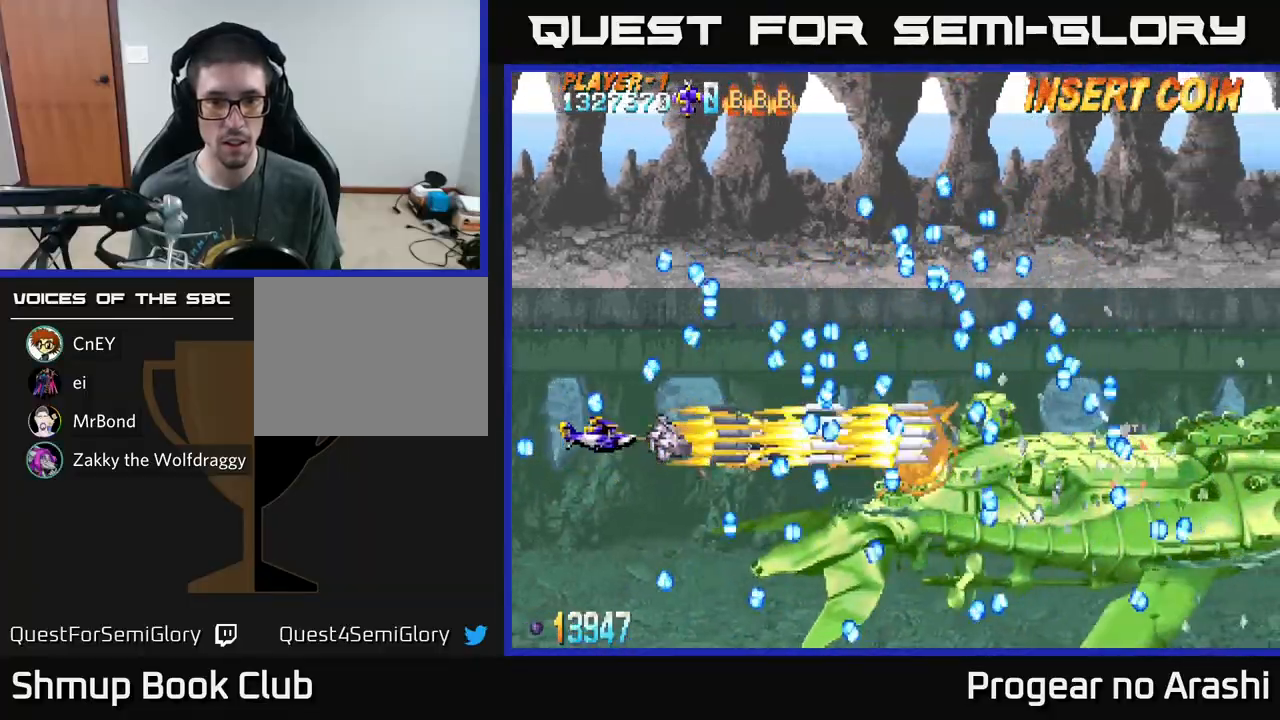
{"buttons": ["A"], "left_stick": "center", "events": [[317, "DPAD_DOWN", "down"], [433, "DPAD_DOWN", "up"]]}
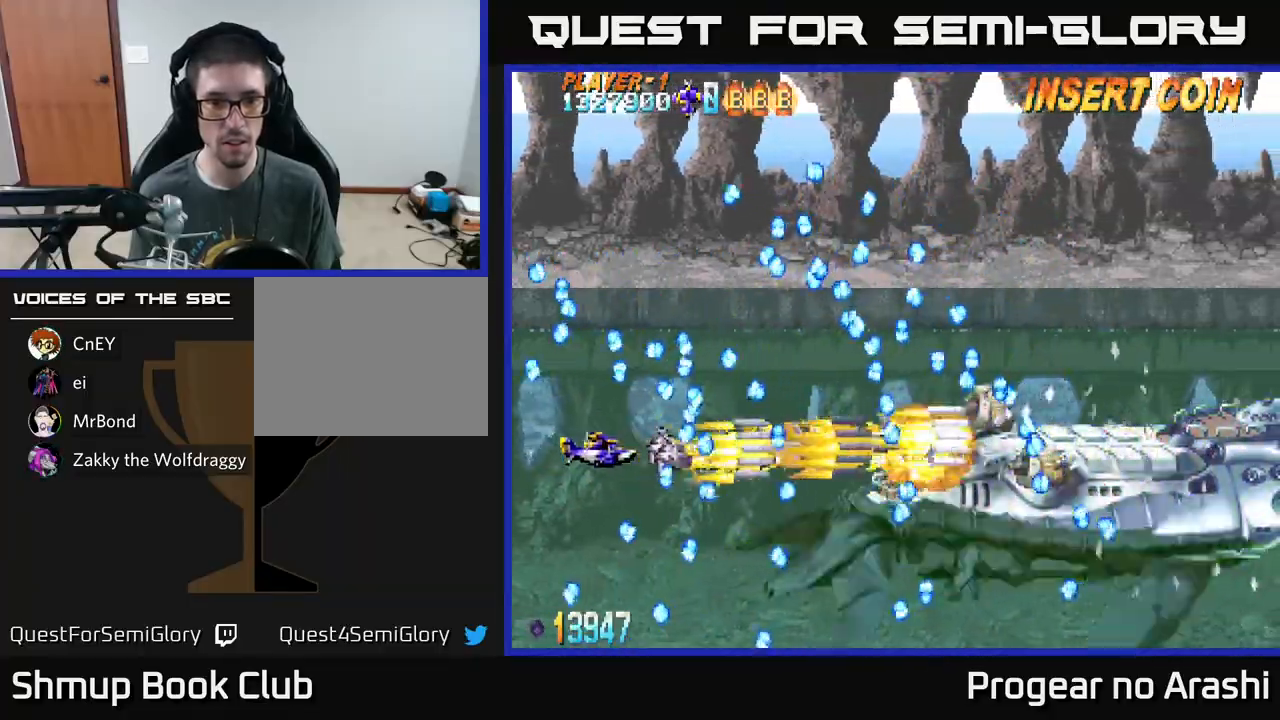
{"buttons": ["A", "DPAD_DOWN"], "left_stick": "center", "events": [[267, "DPAD_DOWN", "down"]]}
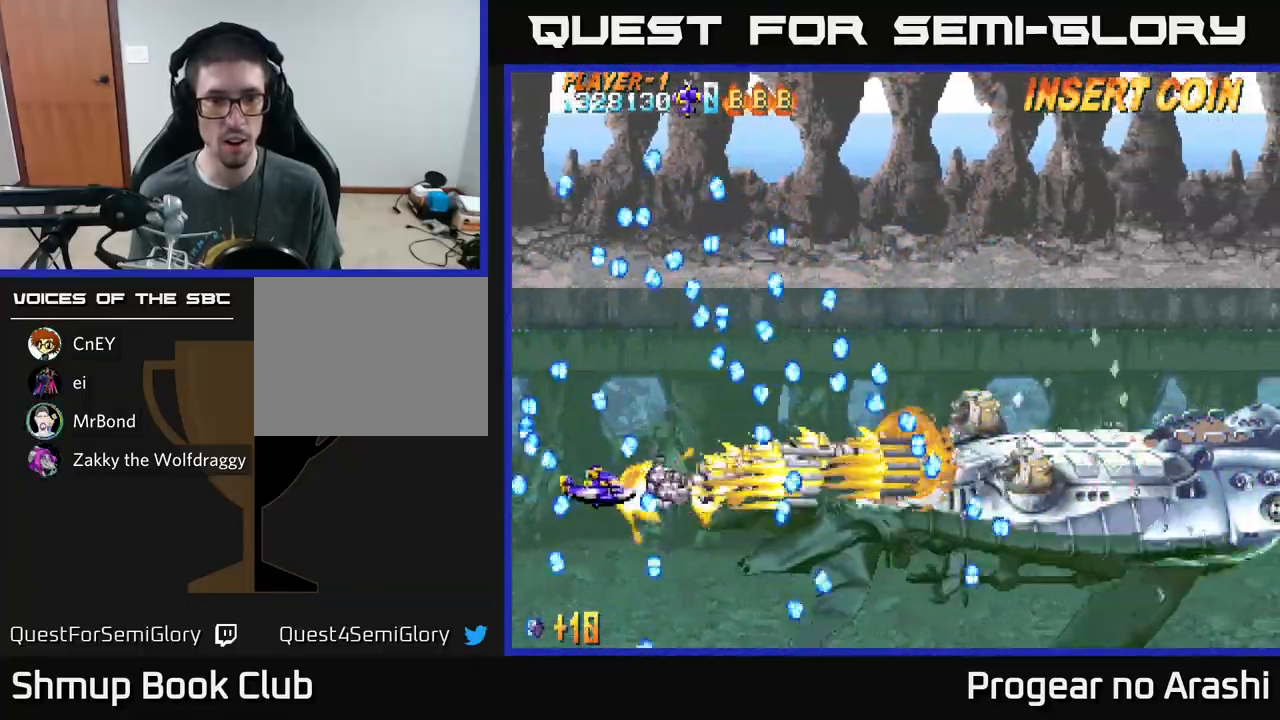
{"buttons": ["A"], "left_stick": "center", "events": [[33, "DPAD_DOWN", "up"], [83, "DPAD_LEFT", "down"], [117, "DPAD_UP", "down"], [317, "DPAD_UP", "up"], [333, "DPAD_LEFT", "up"]]}
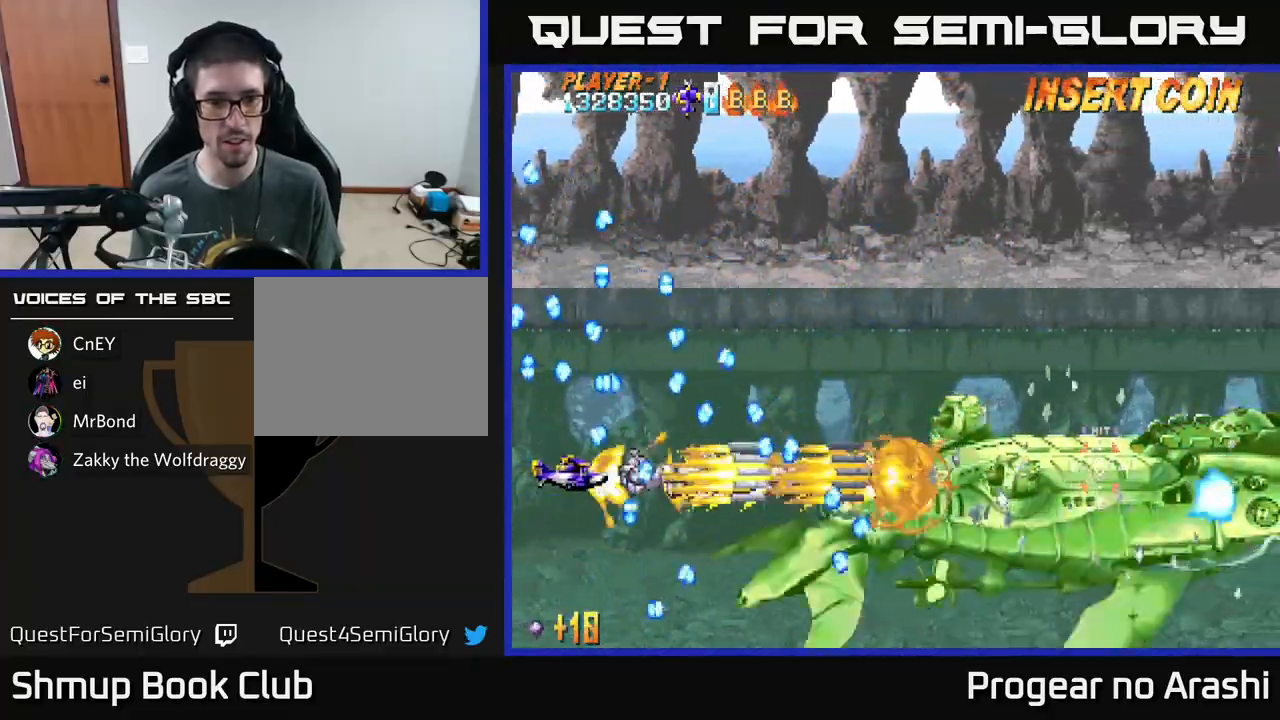
{"buttons": ["A"], "left_stick": "center", "events": [[133, "DPAD_UP", "down"], [283, "DPAD_UP", "up"]]}
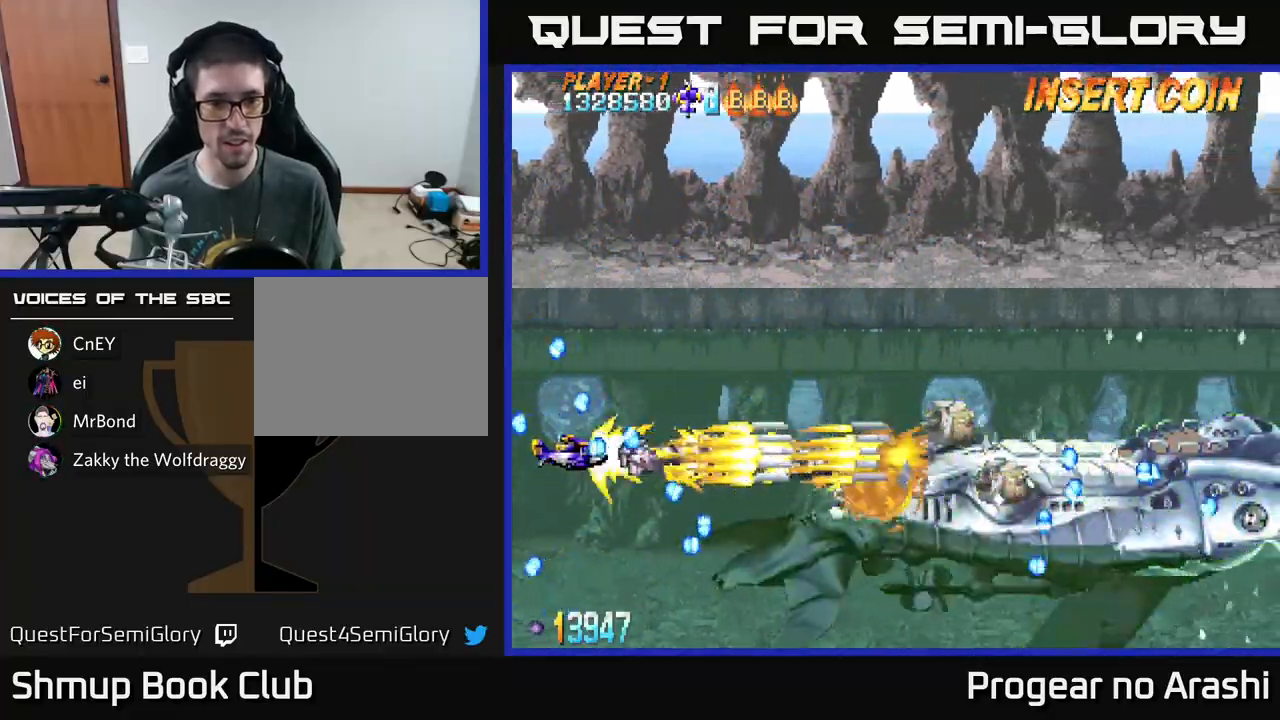
{"buttons": ["A", "DPAD_UP", "DPAD_LEFT"], "left_stick": "center", "events": [[33, "DPAD_LEFT", "down"], [50, "DPAD_DOWN", "down"], [167, "DPAD_LEFT", "up"], [233, "DPAD_DOWN", "up"], [250, "DPAD_LEFT", "down"], [267, "DPAD_UP", "down"]]}
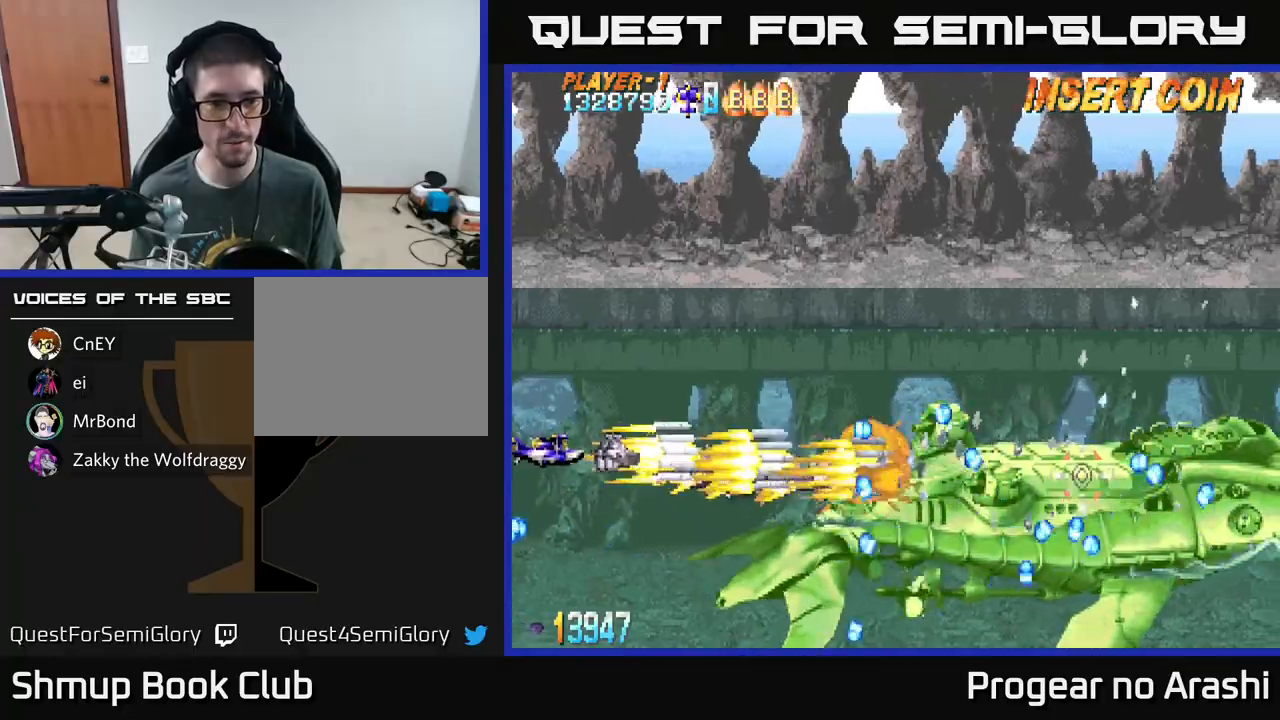
{"buttons": ["A", "DPAD_UP", "DPAD_LEFT"], "left_stick": "center", "events": [[17, "DPAD_LEFT", "up"], [50, "DPAD_UP", "up"], [133, "DPAD_RIGHT", "down"], [233, "DPAD_DOWN", "down"], [333, "DPAD_RIGHT", "up"], [367, "DPAD_DOWN", "up"], [433, "DPAD_LEFT", "down"], [433, "DPAD_UP", "down"]]}
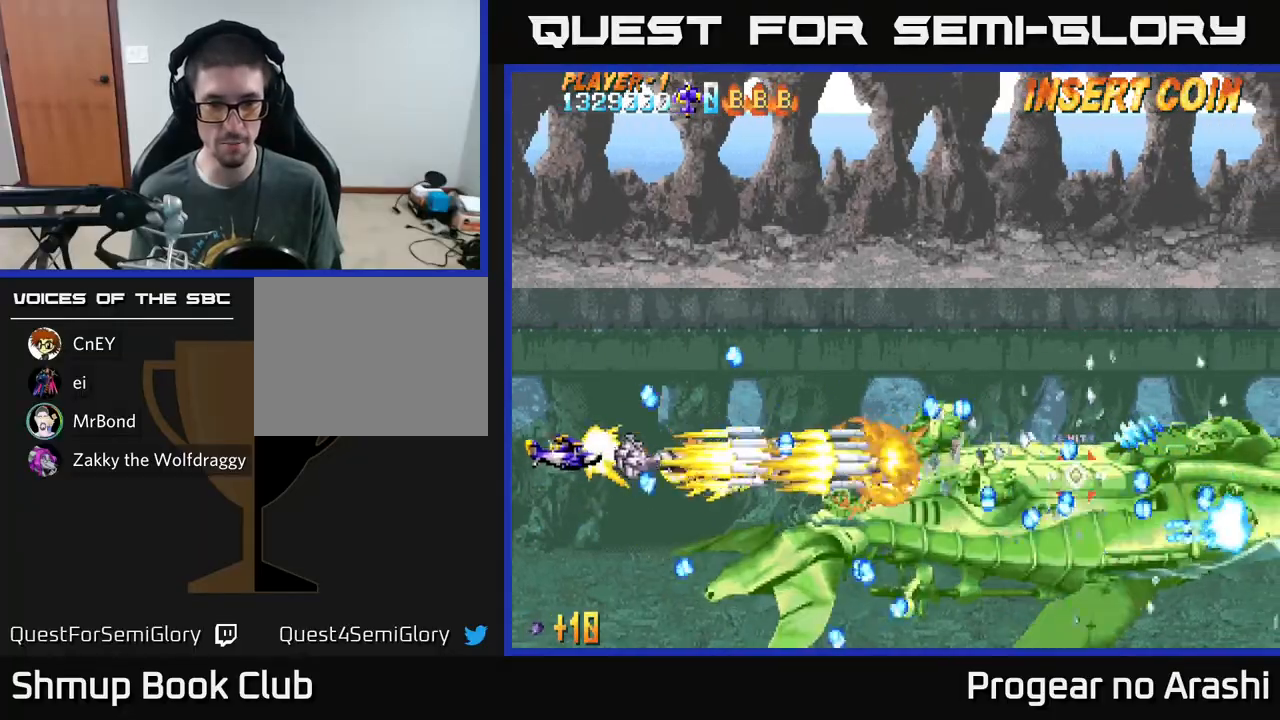
{"buttons": ["A", "DPAD_RIGHT"], "left_stick": "center", "events": [[17, "DPAD_LEFT", "up"], [50, "DPAD_UP", "up"], [267, "DPAD_DOWN", "down"], [433, "DPAD_RIGHT", "down"], [483, "DPAD_DOWN", "up"]]}